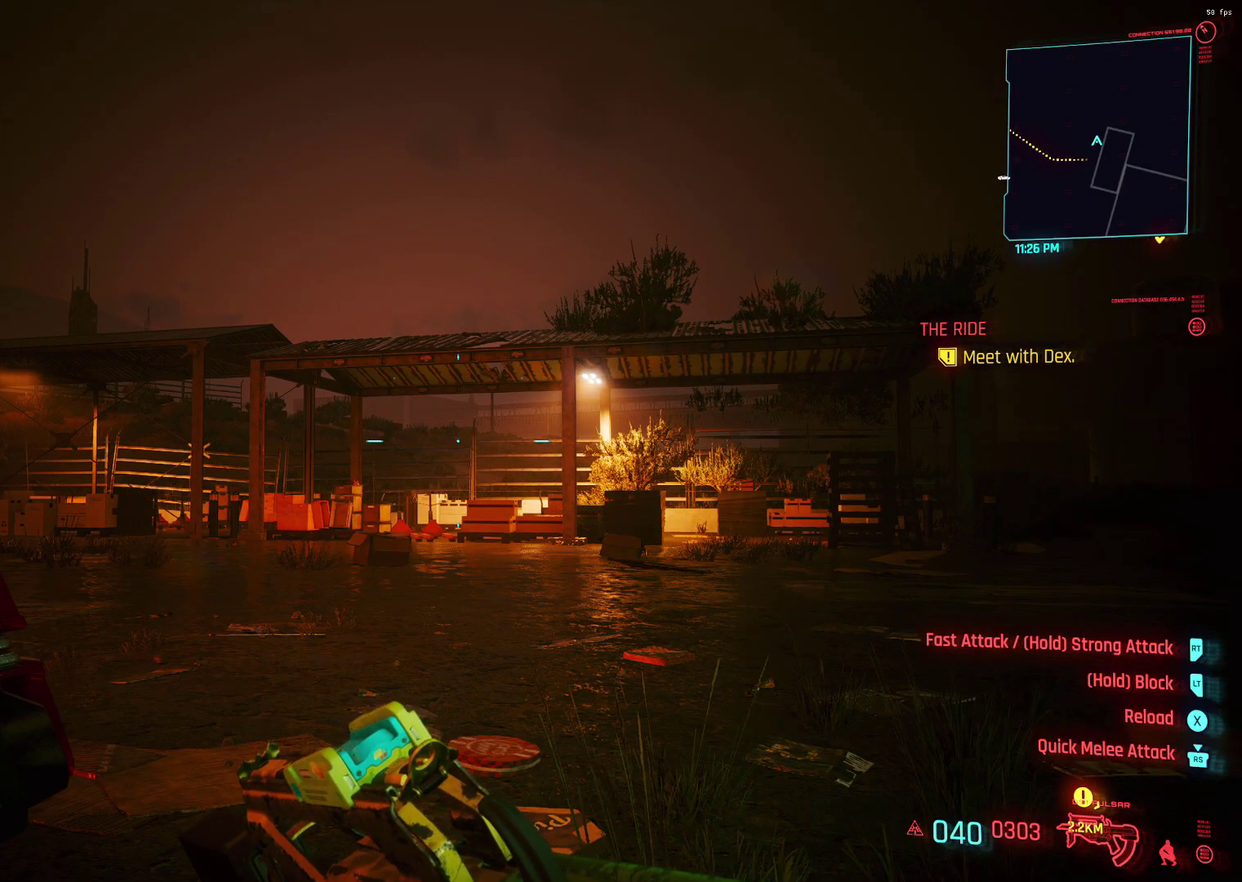
Gameplay with a controller (Xbox layout); each line is a JSON object with the inputs held at the frame after it (dt_ms = milliseconds from this image to that frame). "events" lists button and stick changes between this image and that frame as [ms after this image, input, new state], when the widget could be followed in between. Not read: DPAD_DOWN DPAD_LEFT DPAD_RIGHT DPAD_UP HOME L2 L3 R2 R3.
{"dt_ms": 500, "buttons": ["L1"], "left_stick": "center", "events": []}
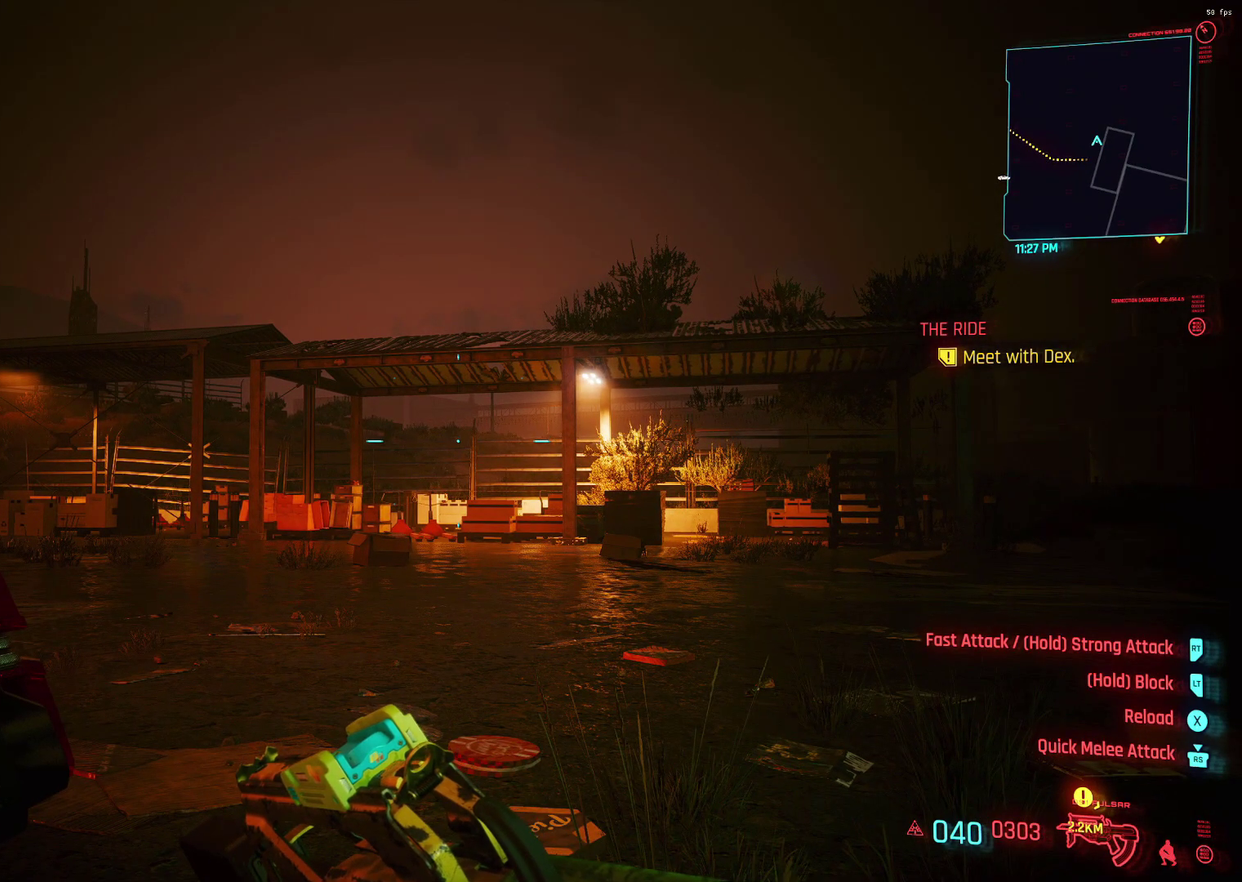
{"dt_ms": 500, "buttons": ["L1"], "left_stick": "center", "events": []}
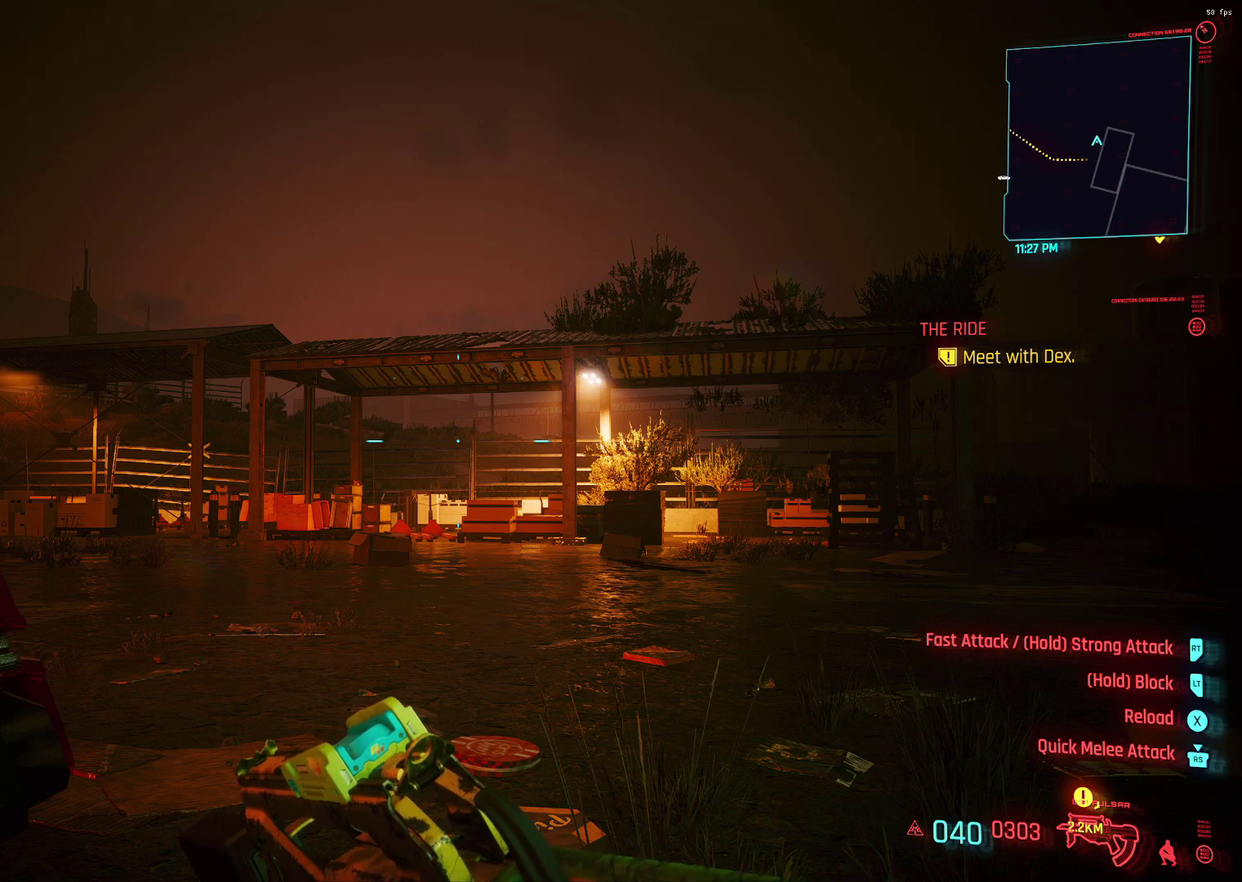
{"dt_ms": 500, "buttons": ["L1"], "left_stick": "center", "events": []}
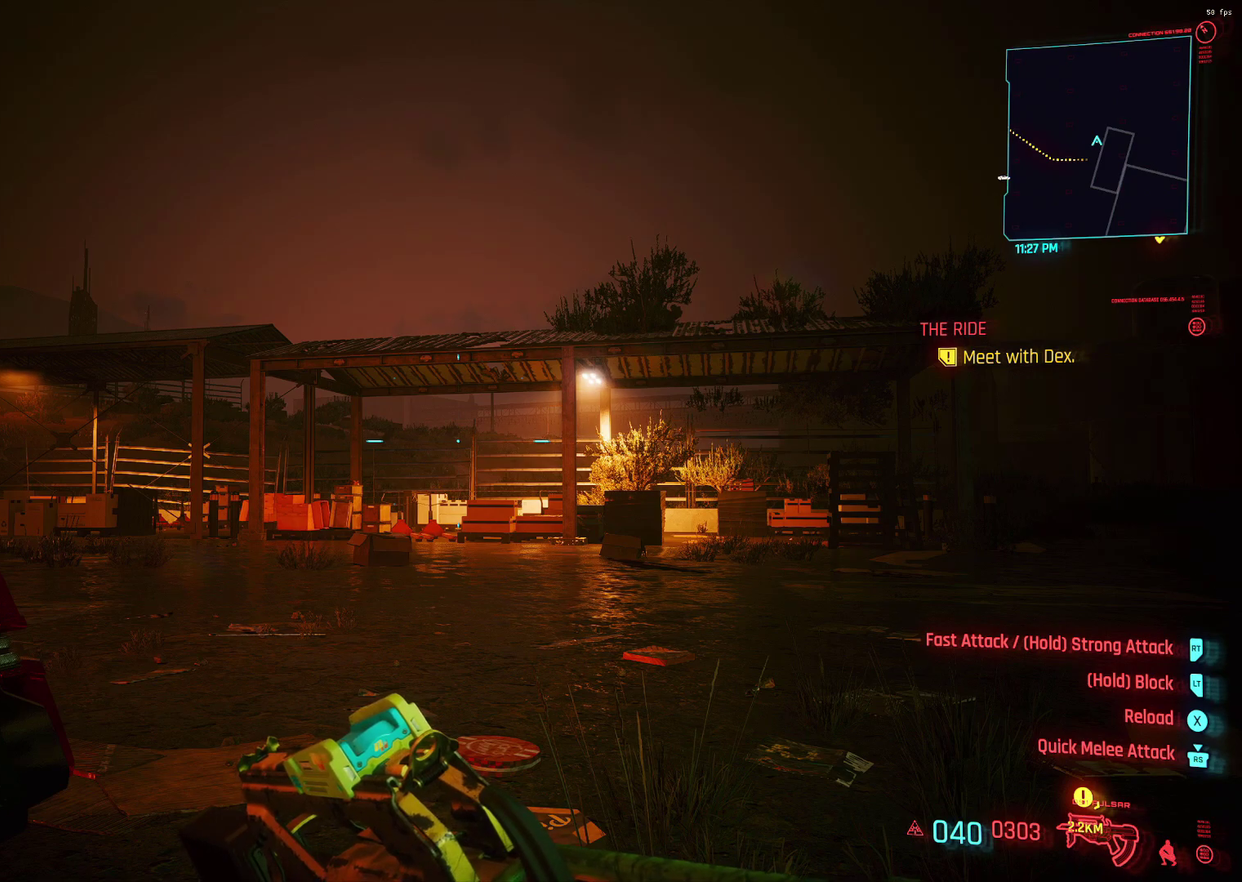
{"dt_ms": 500, "buttons": ["L1"], "left_stick": "center", "events": []}
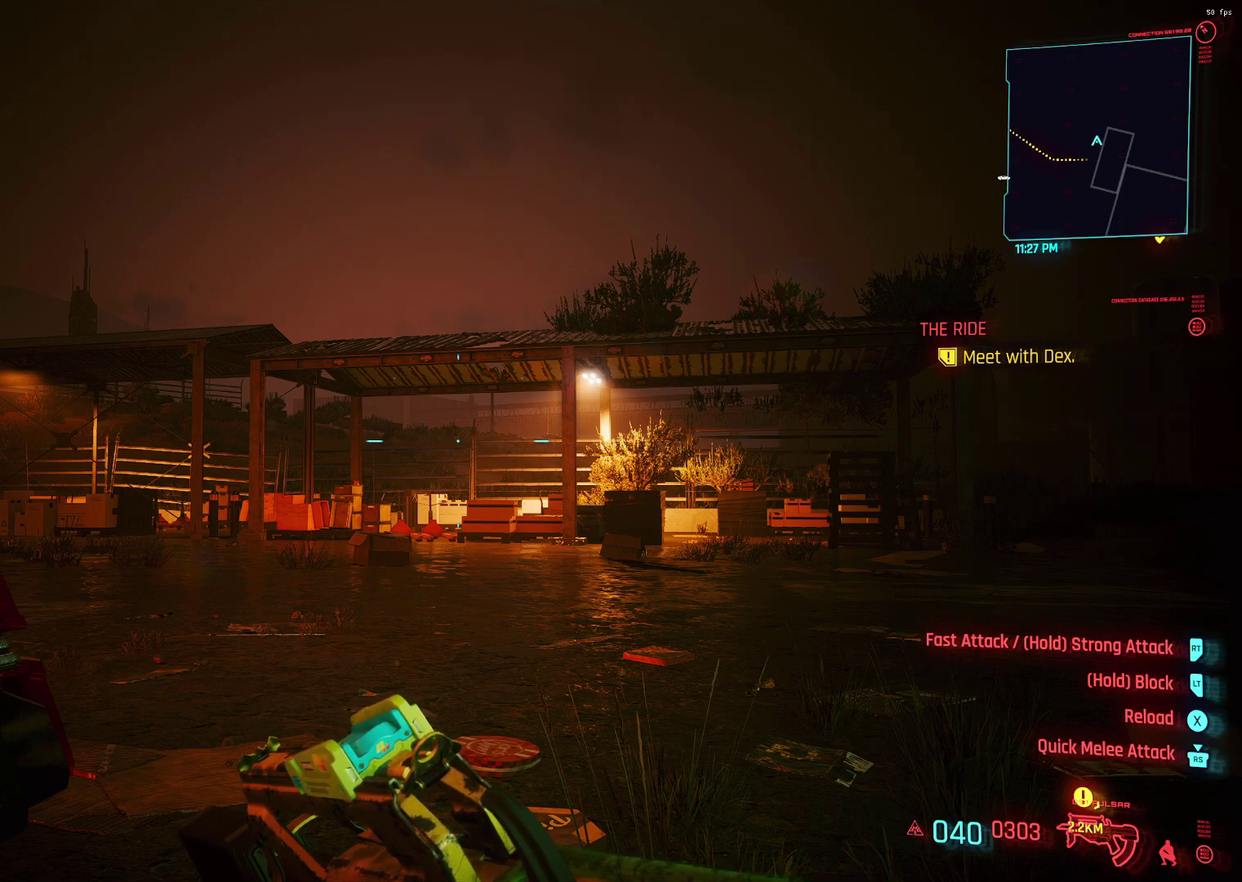
{"dt_ms": 600, "buttons": ["L1"], "left_stick": "center", "events": []}
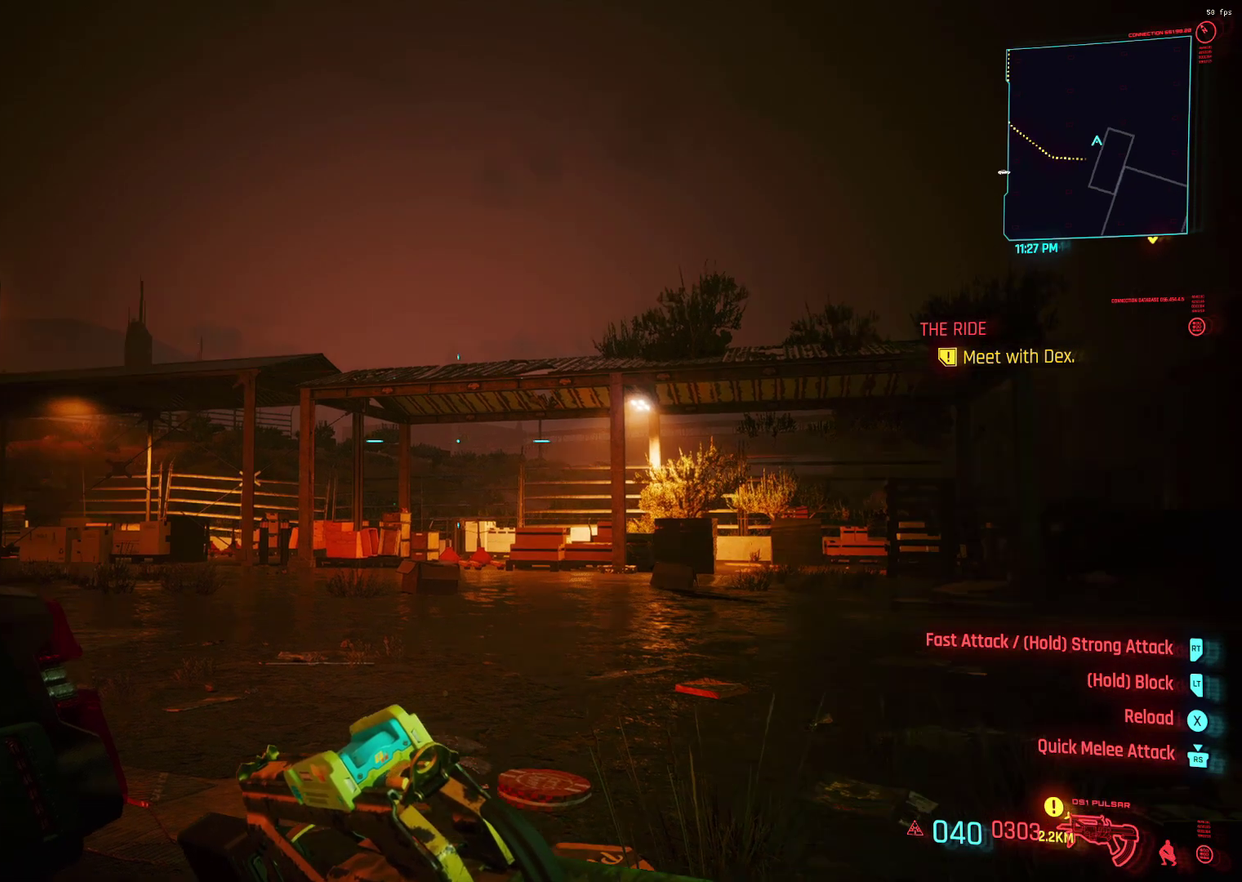
{"dt_ms": 400, "buttons": ["L1"], "left_stick": "center", "events": []}
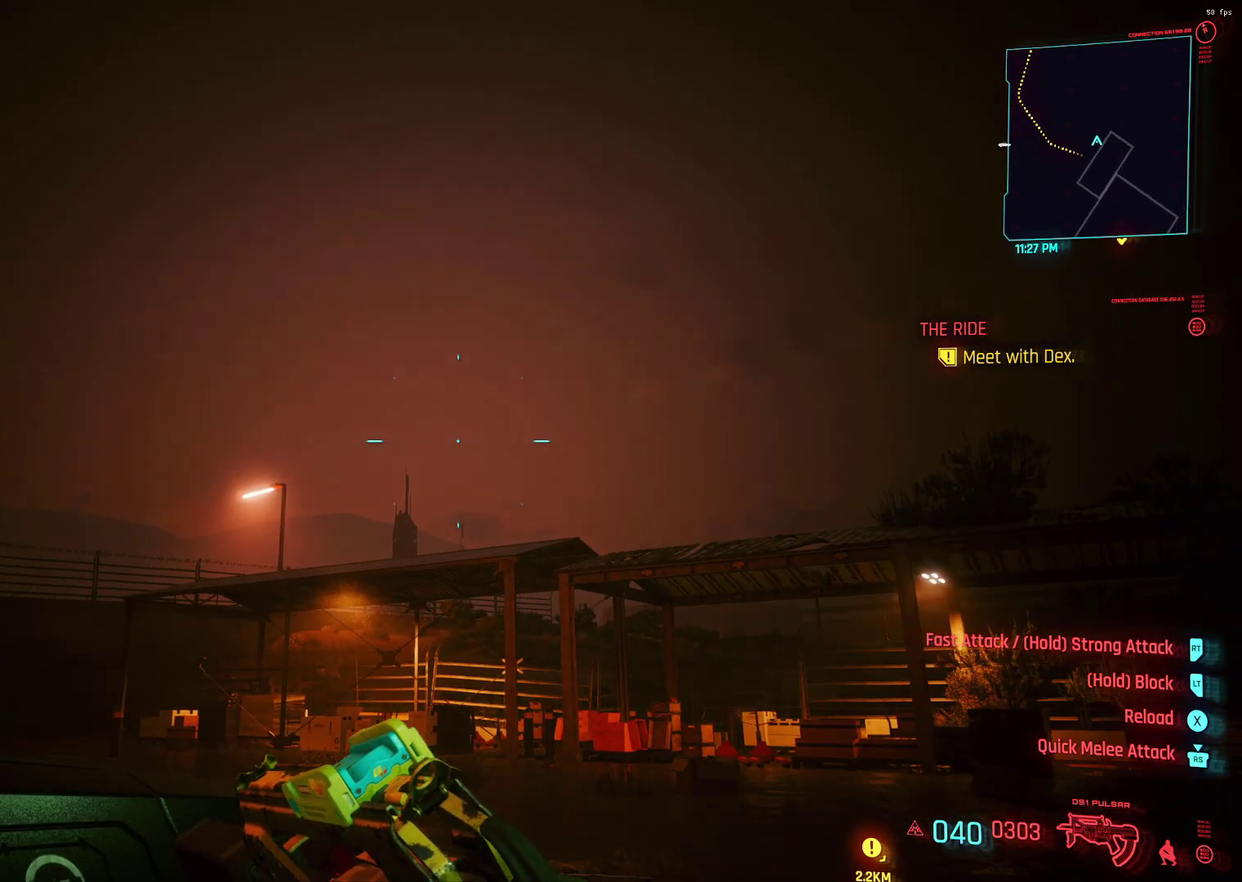
{"dt_ms": 500, "buttons": ["L1"], "left_stick": "center", "events": []}
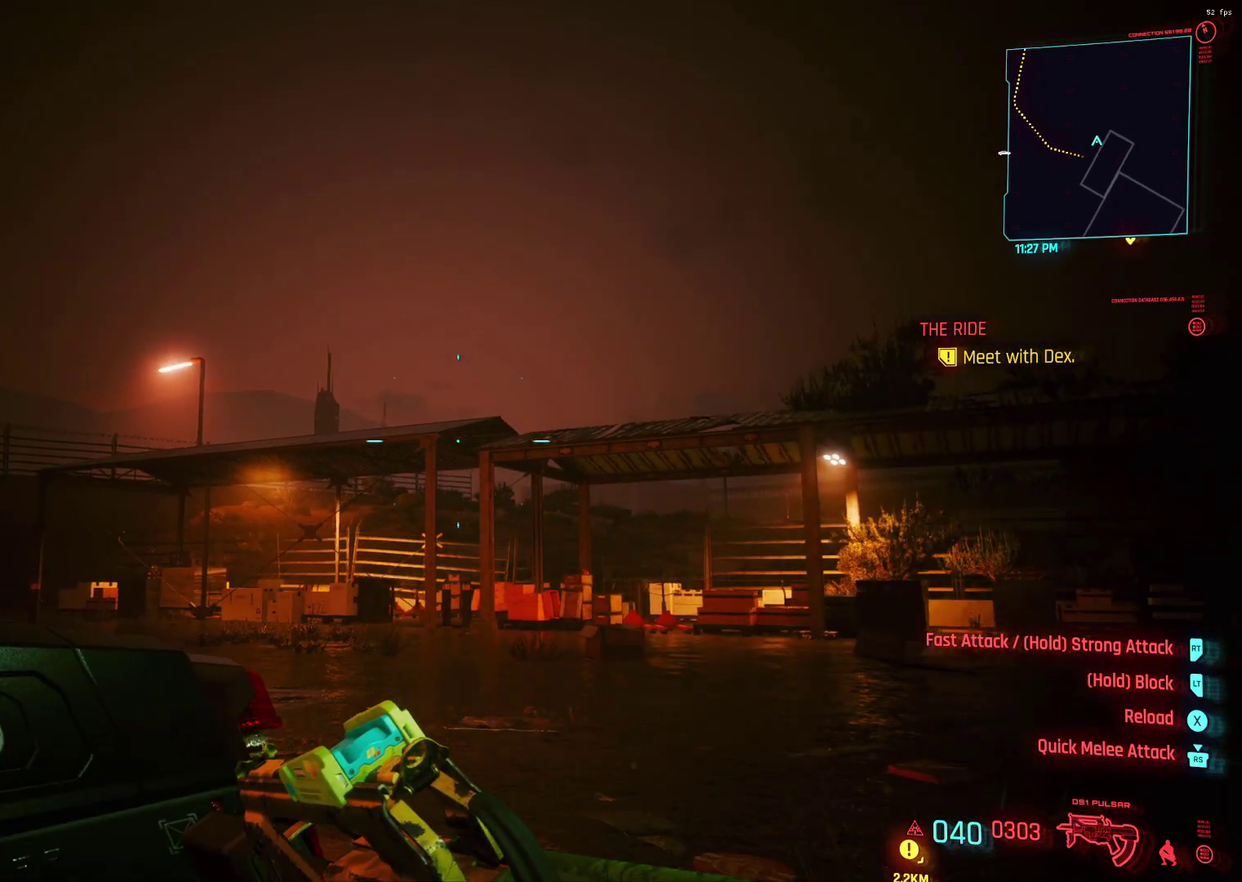
{"dt_ms": 500, "buttons": ["L1"], "left_stick": "center", "events": []}
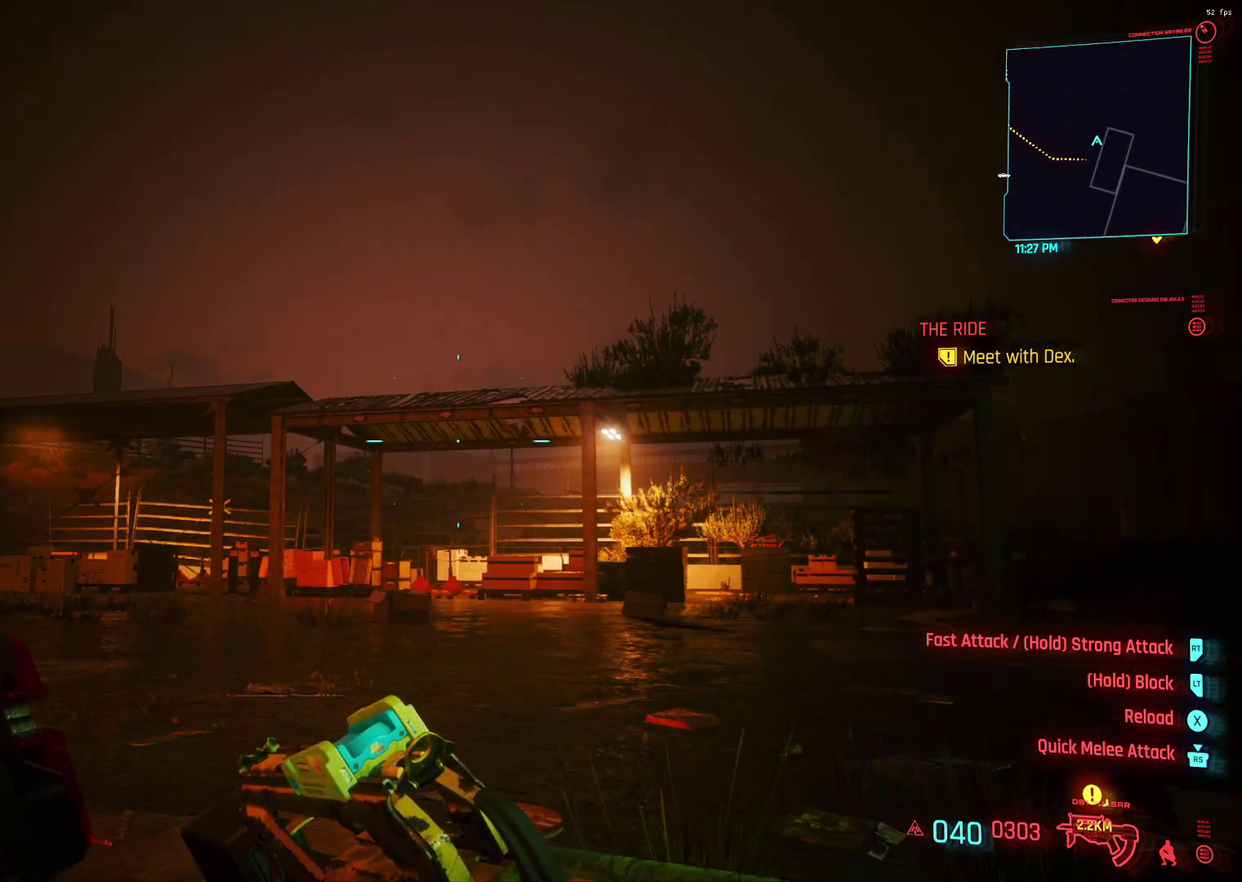
{"dt_ms": 300, "buttons": ["L1"], "left_stick": "center", "events": []}
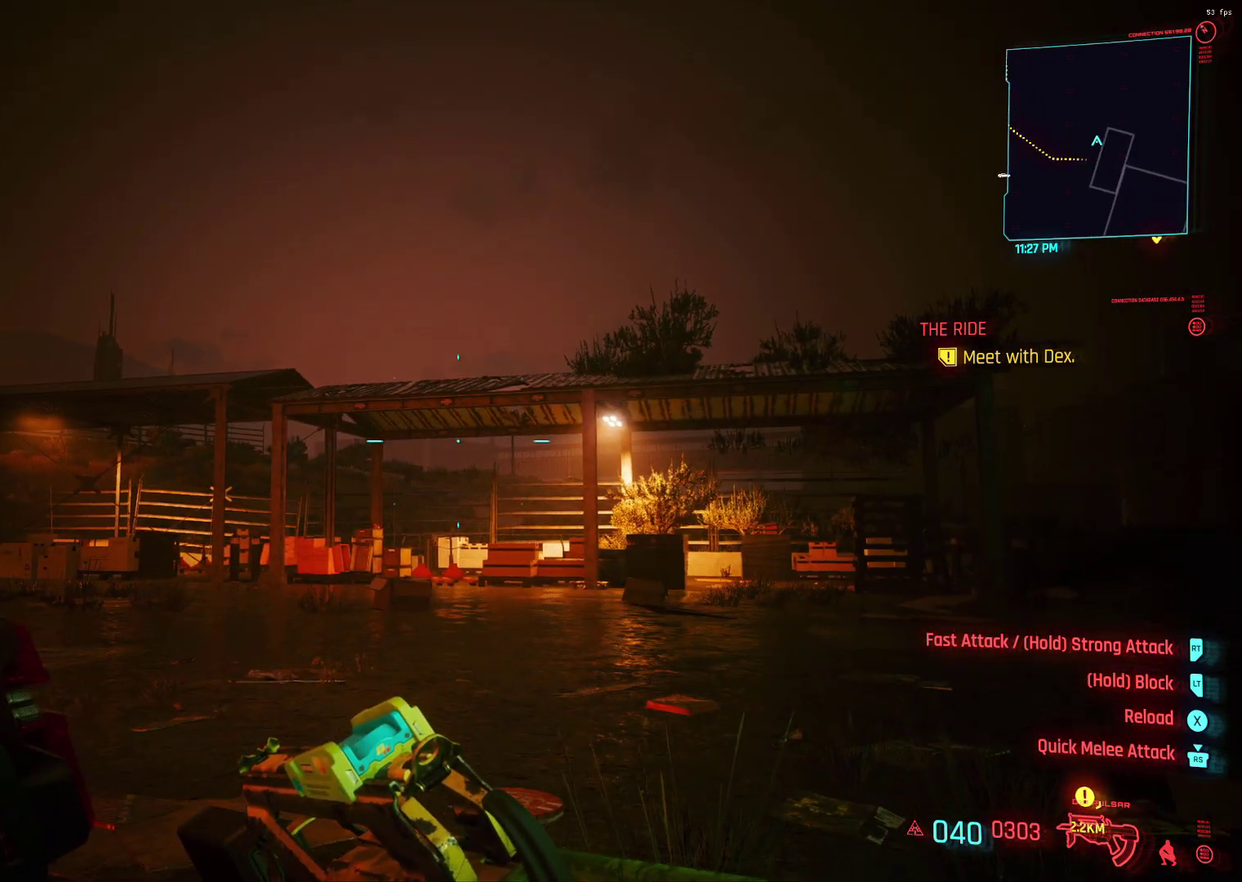
{"dt_ms": 900, "buttons": ["L1"], "left_stick": "center", "events": []}
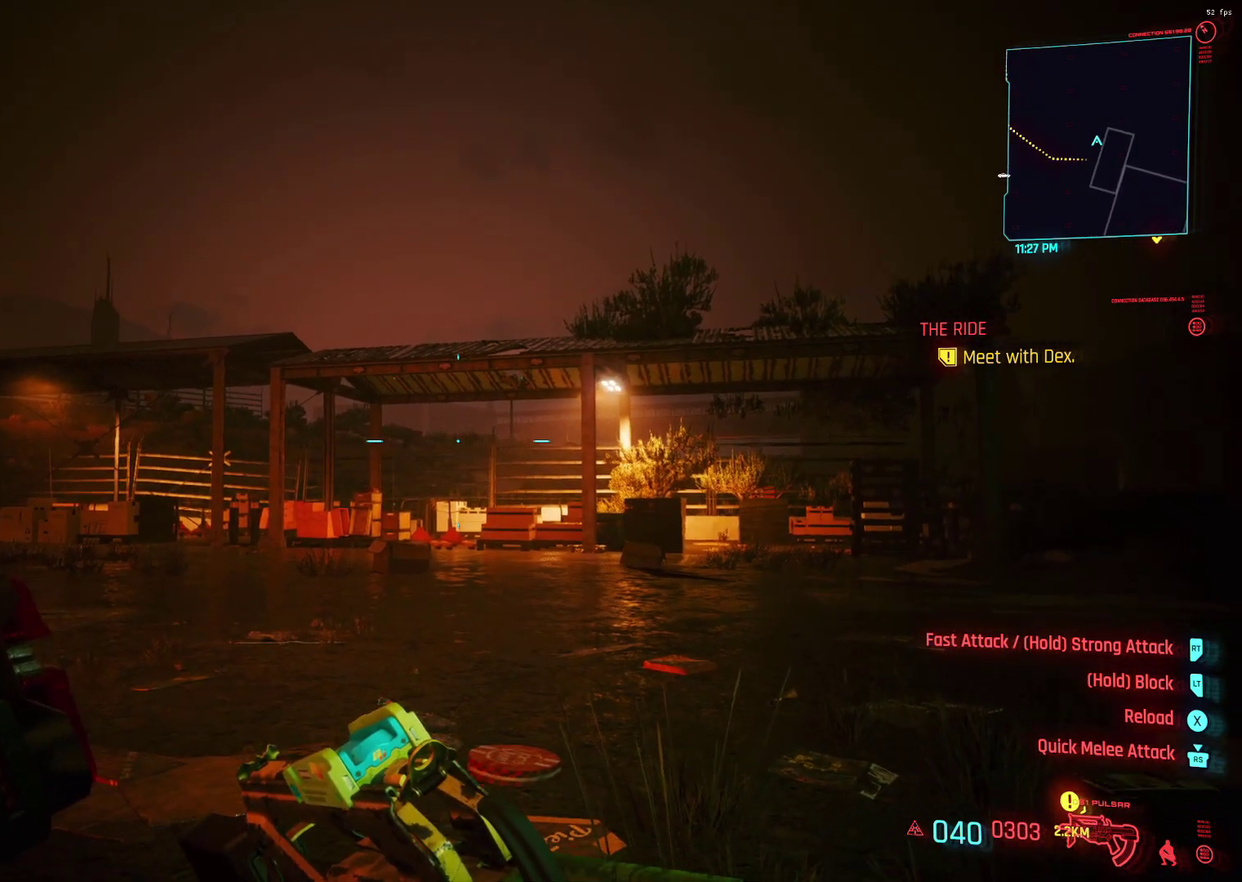
{"dt_ms": 300, "buttons": ["L1"], "left_stick": "center", "events": []}
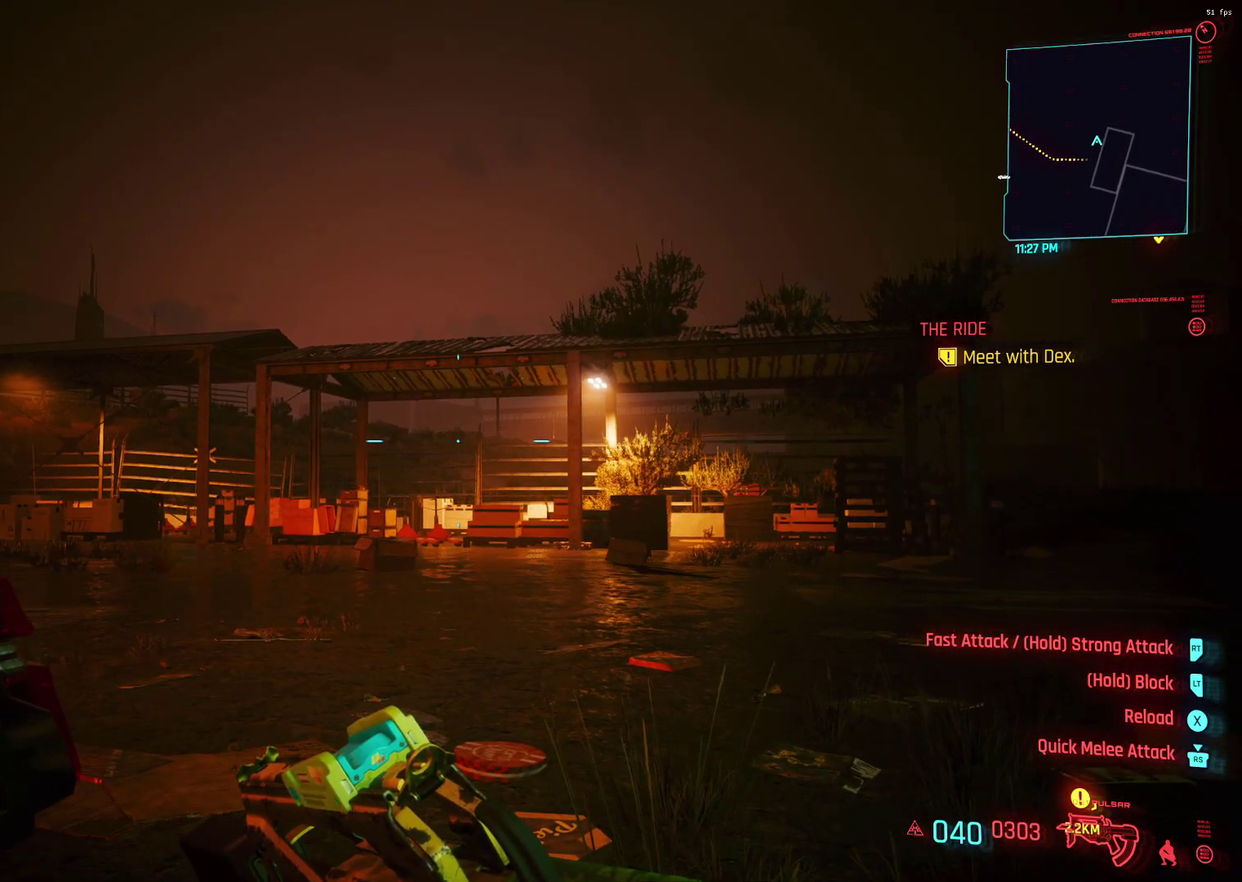
{"dt_ms": 500, "buttons": ["L1"], "left_stick": "center", "events": []}
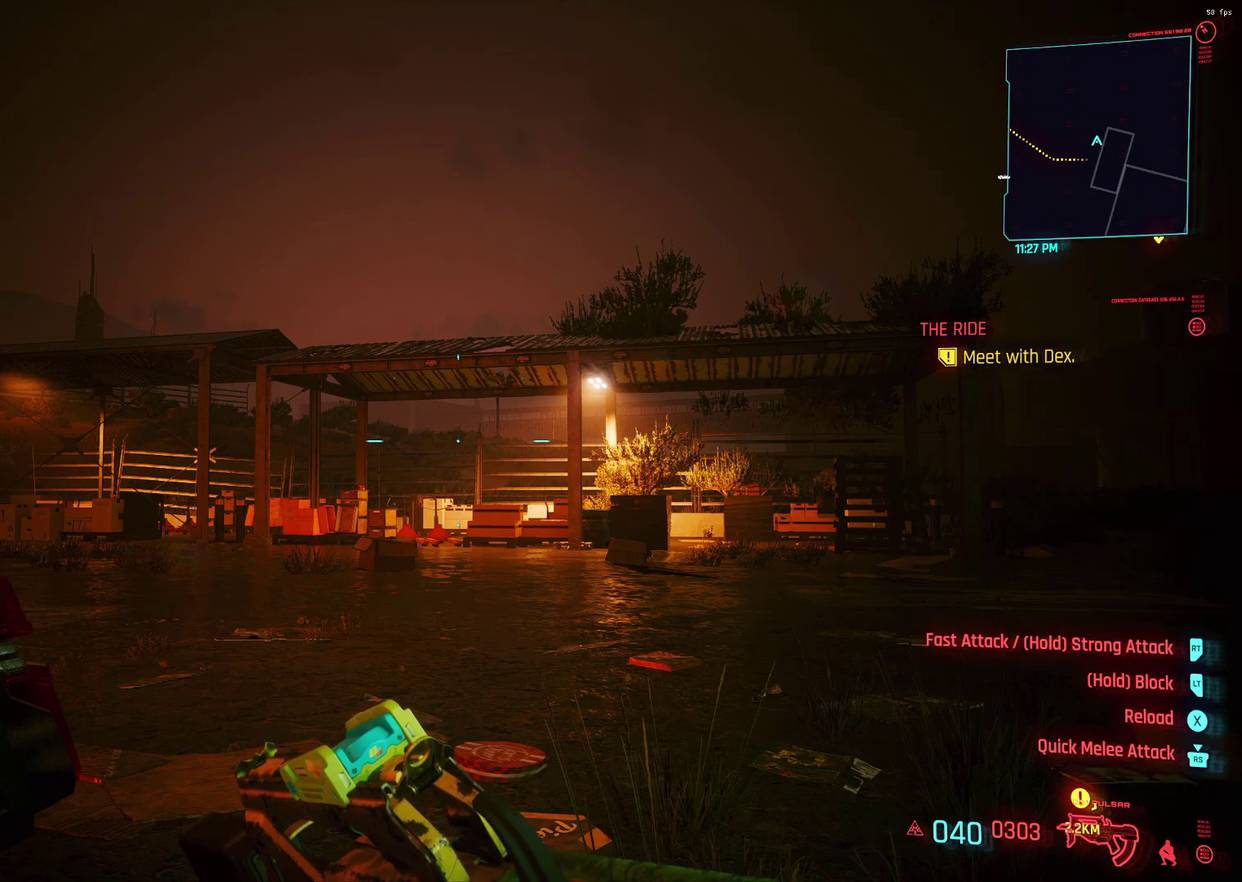
{"dt_ms": 500, "buttons": ["L1"], "left_stick": "center", "events": []}
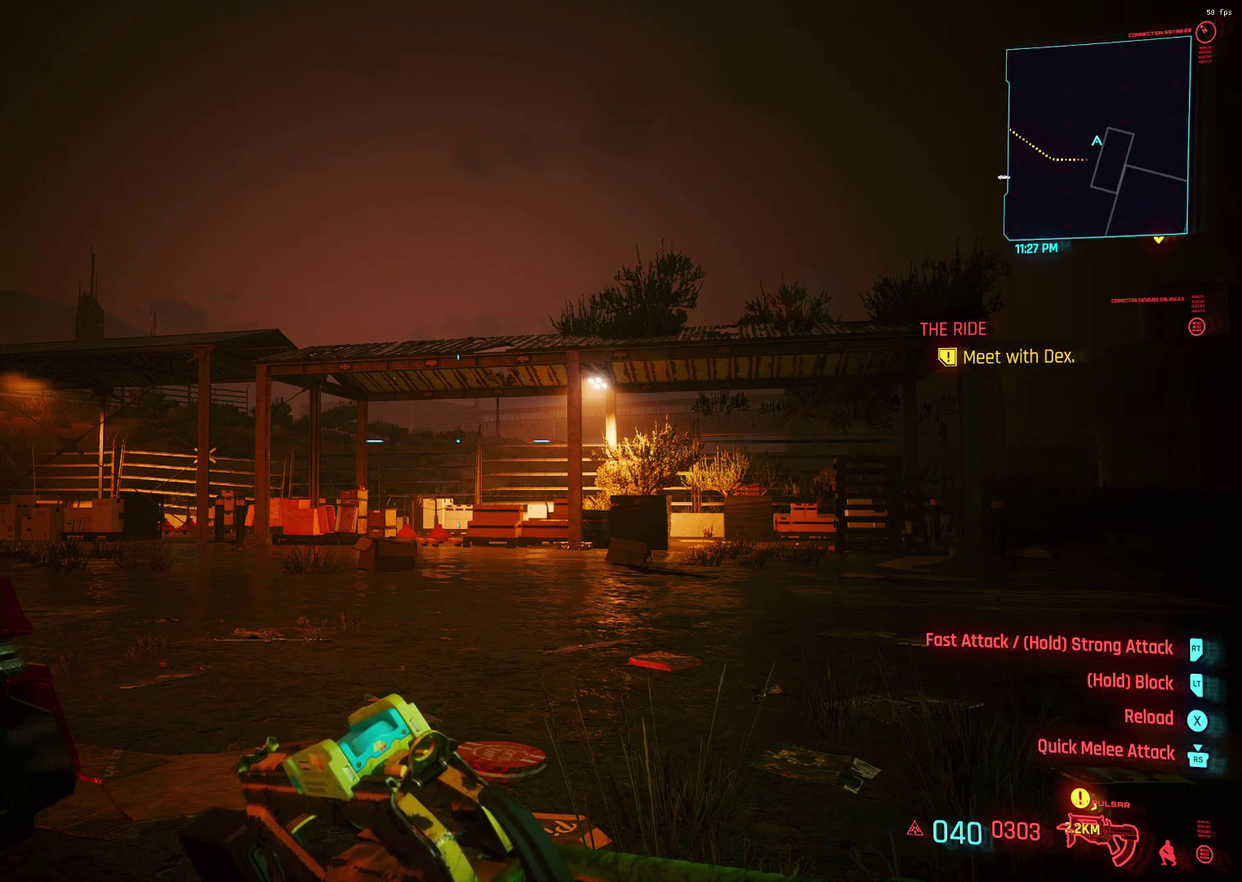
{"dt_ms": 600, "buttons": ["L1"], "left_stick": "center", "events": []}
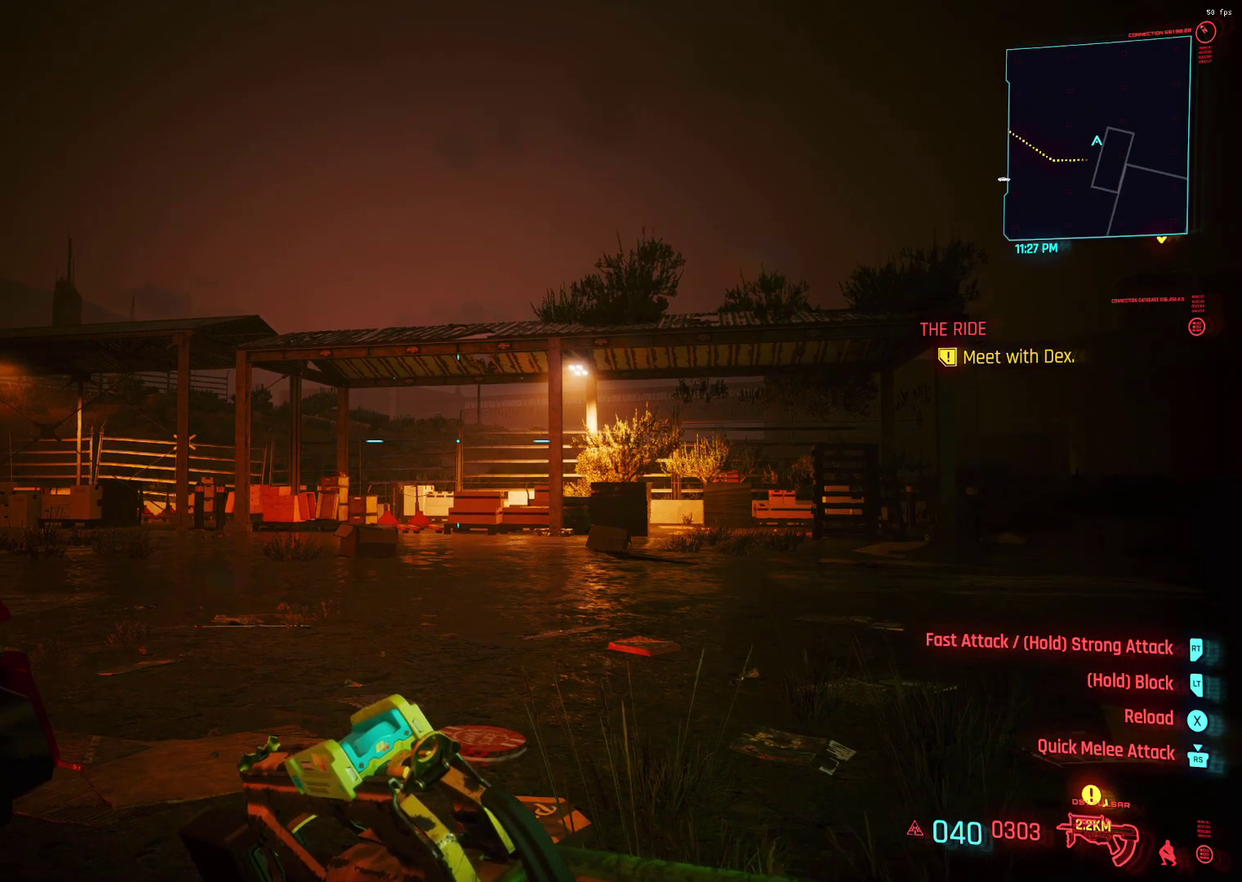
{"dt_ms": 400, "buttons": ["L1"], "left_stick": "center", "events": []}
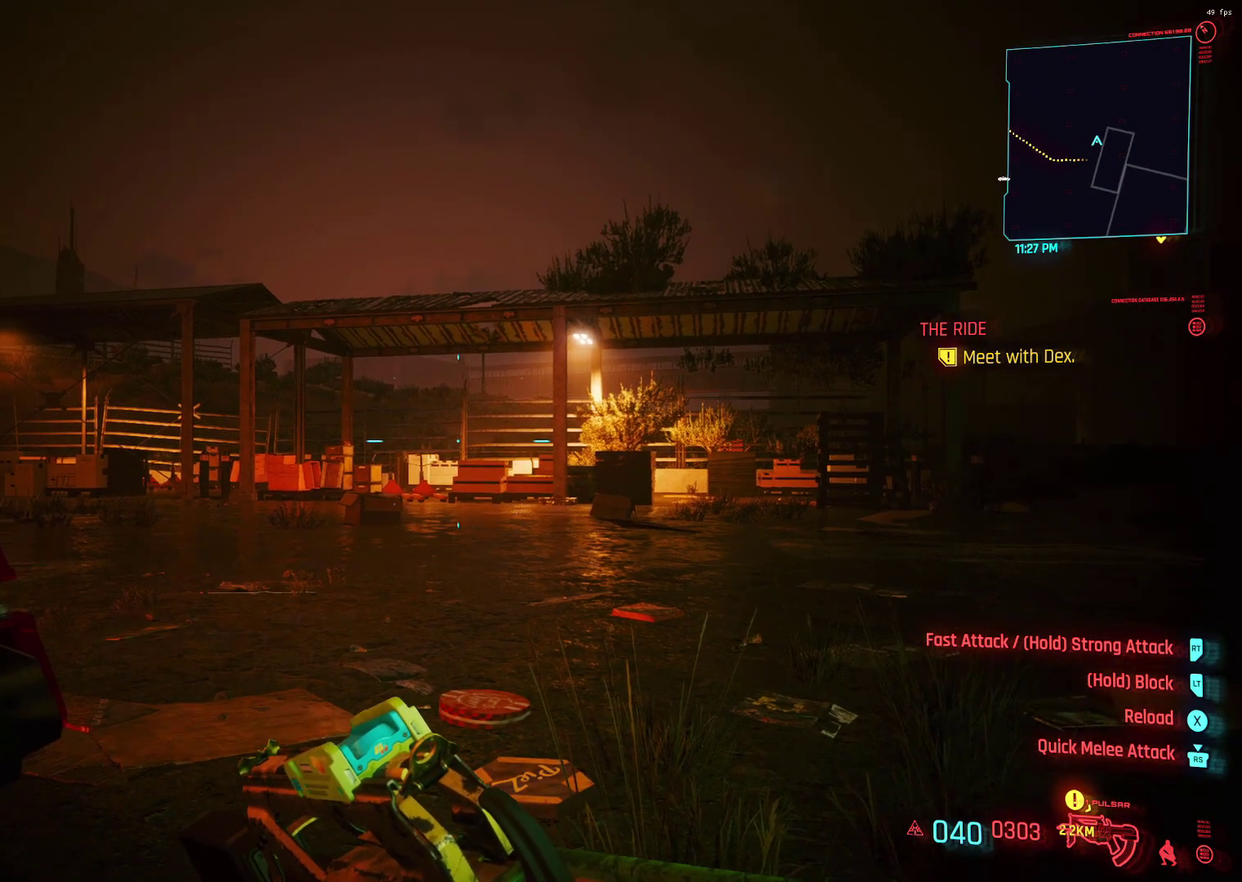
{"dt_ms": 500, "buttons": ["L1"], "left_stick": "center", "events": []}
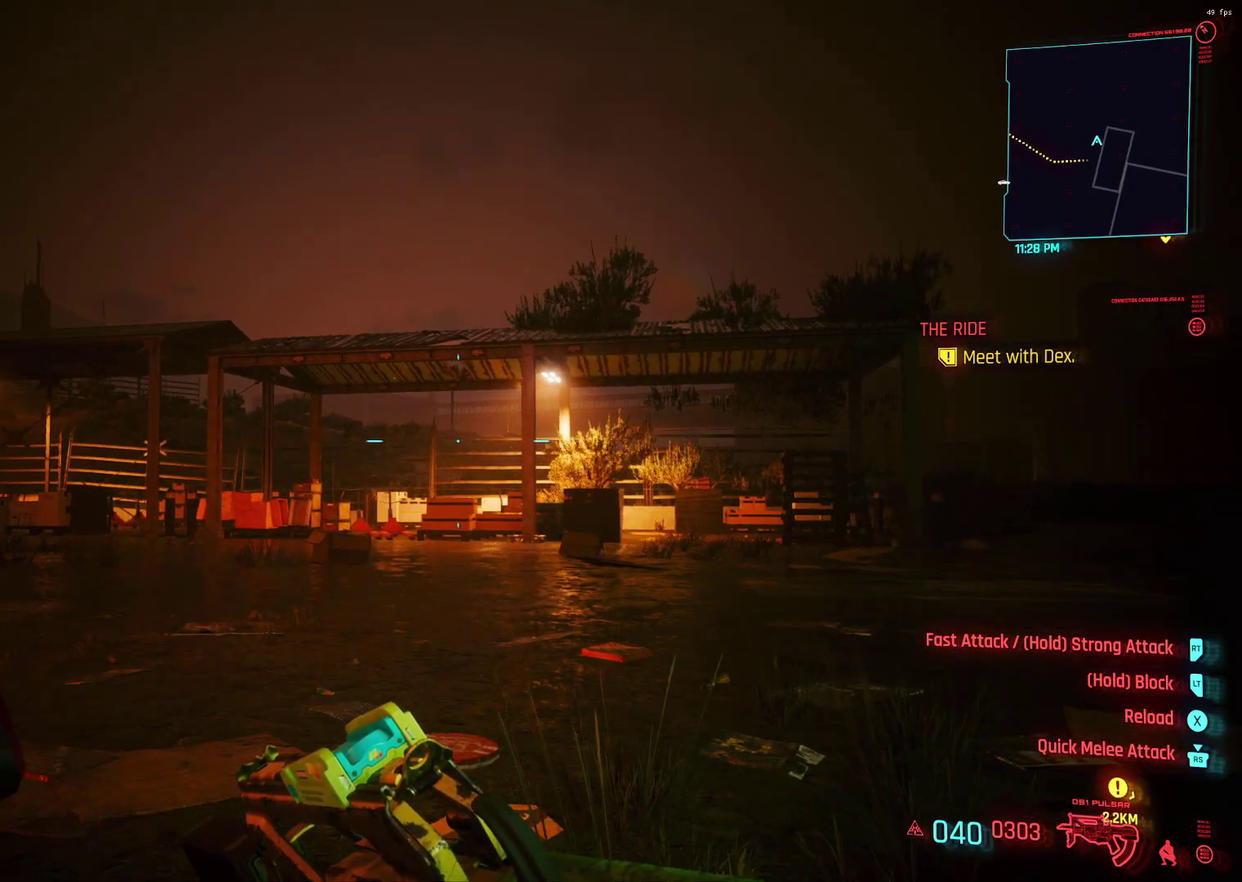
{"dt_ms": 500, "buttons": ["L1"], "left_stick": "center", "events": []}
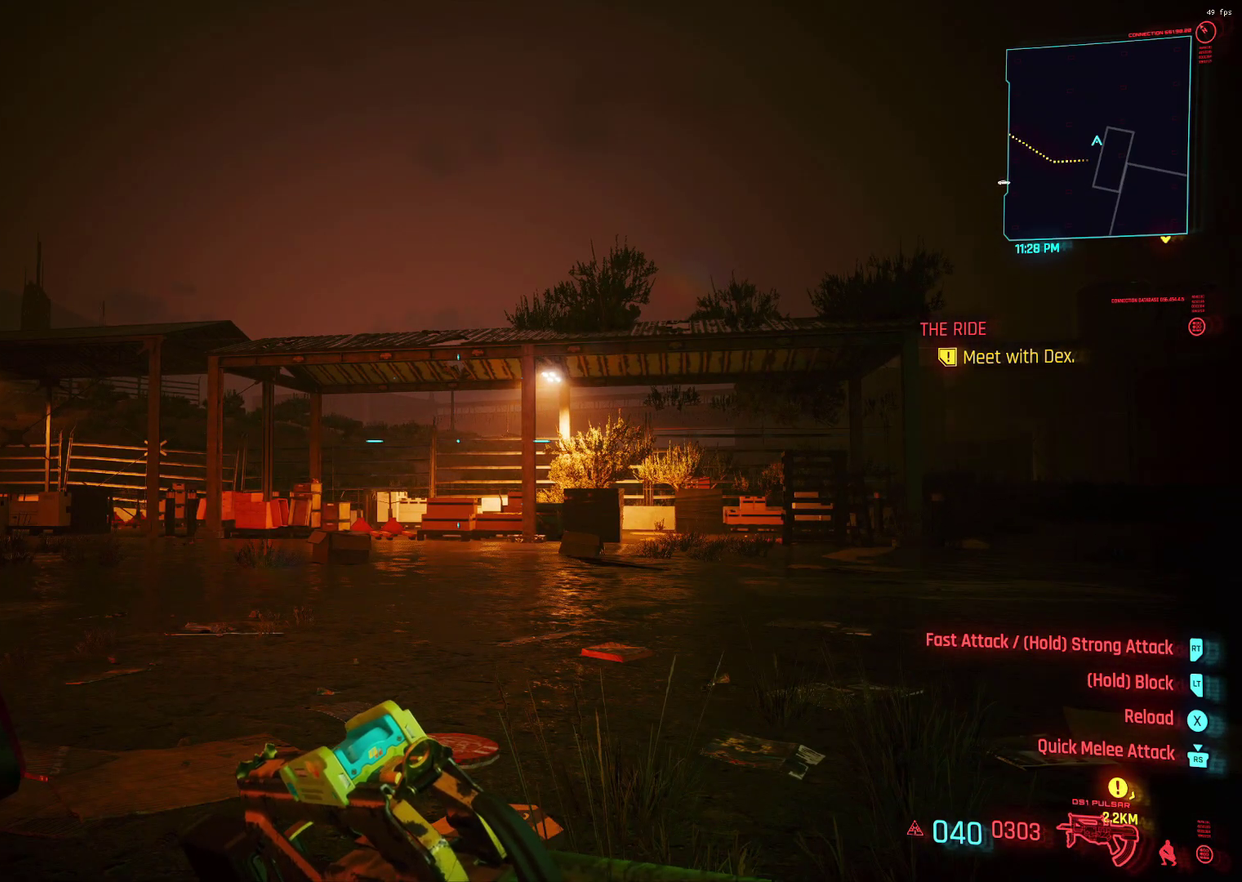
{"dt_ms": 500, "buttons": ["L1"], "left_stick": "center", "events": []}
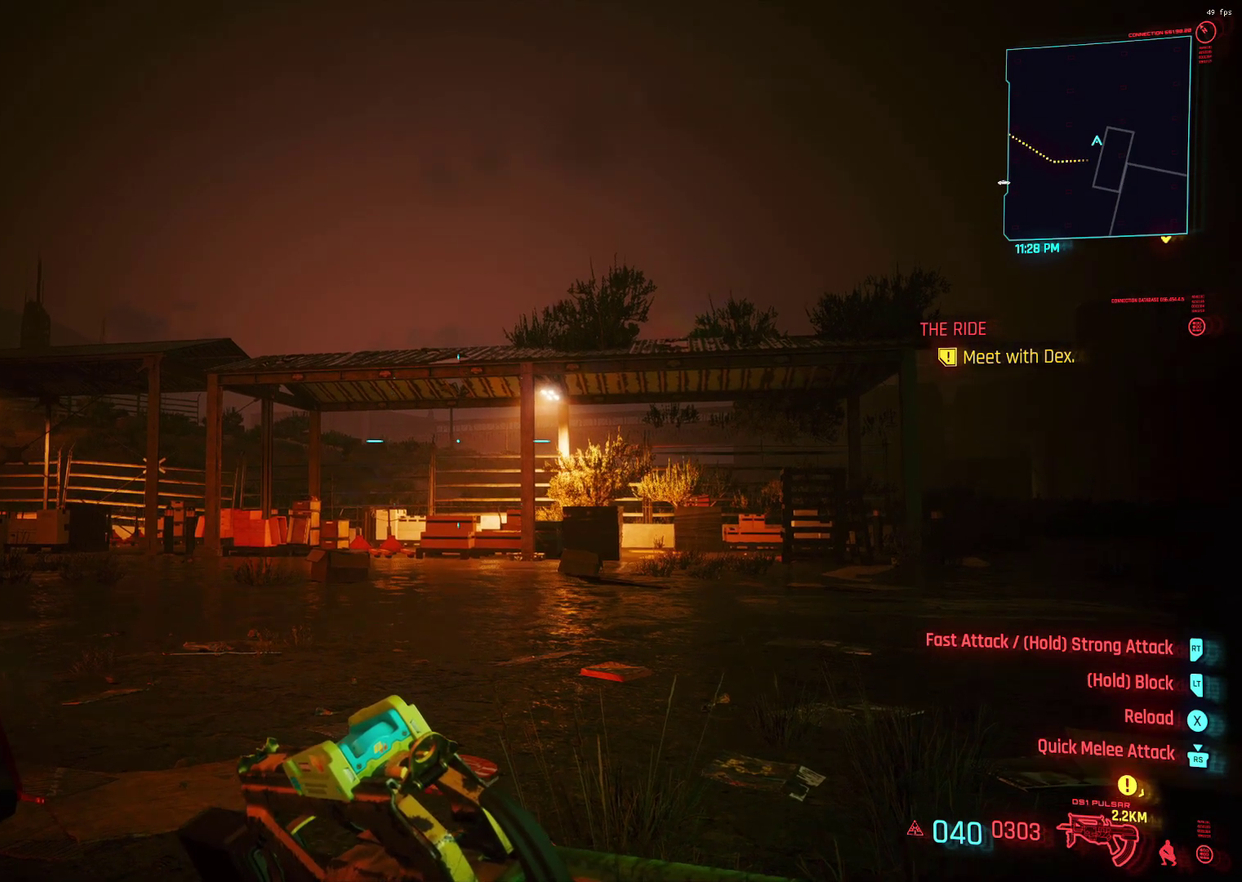
{"dt_ms": 500, "buttons": ["L1"], "left_stick": "center", "events": []}
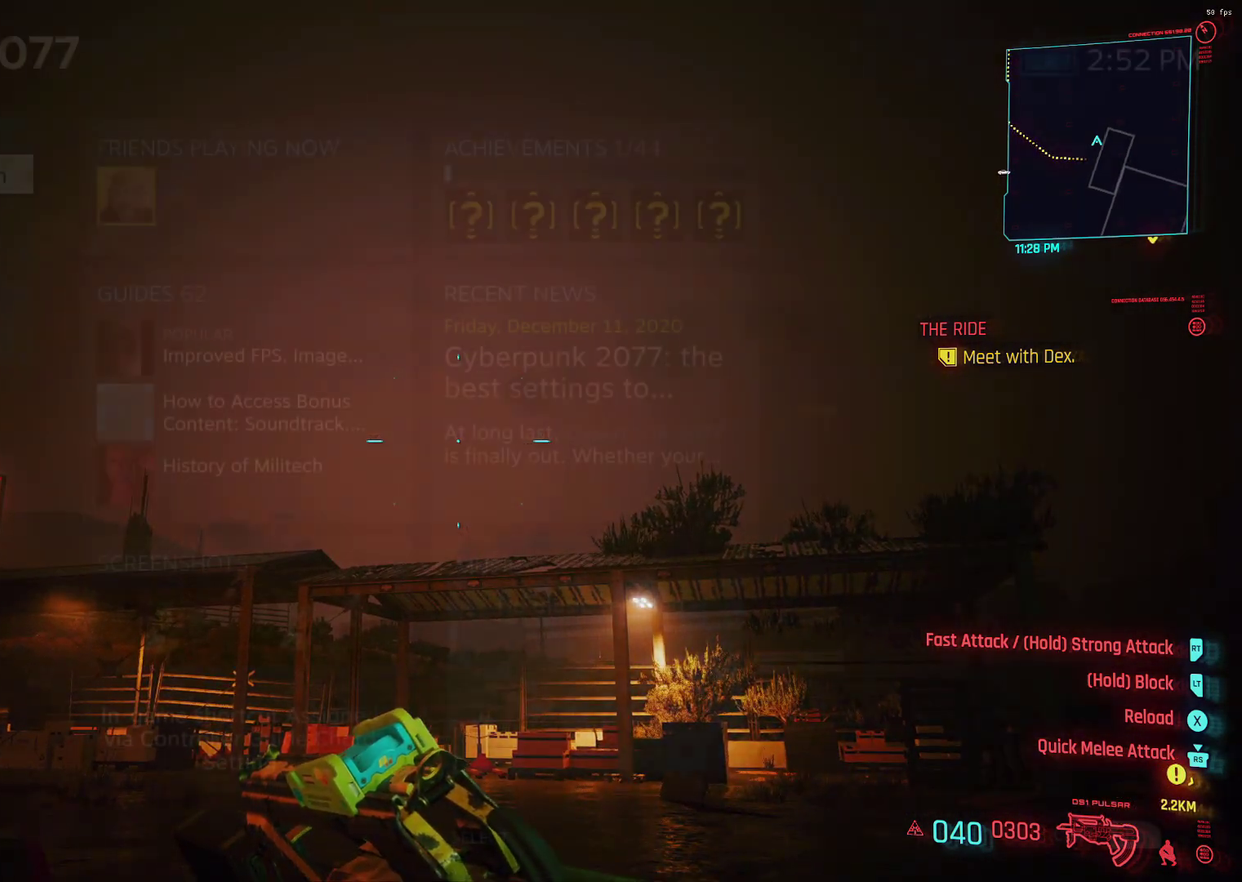
{"dt_ms": 500, "buttons": [], "left_stick": "center", "events": [[150, "A", "down"], [267, "A", "up"], [500, "L1", "up"]]}